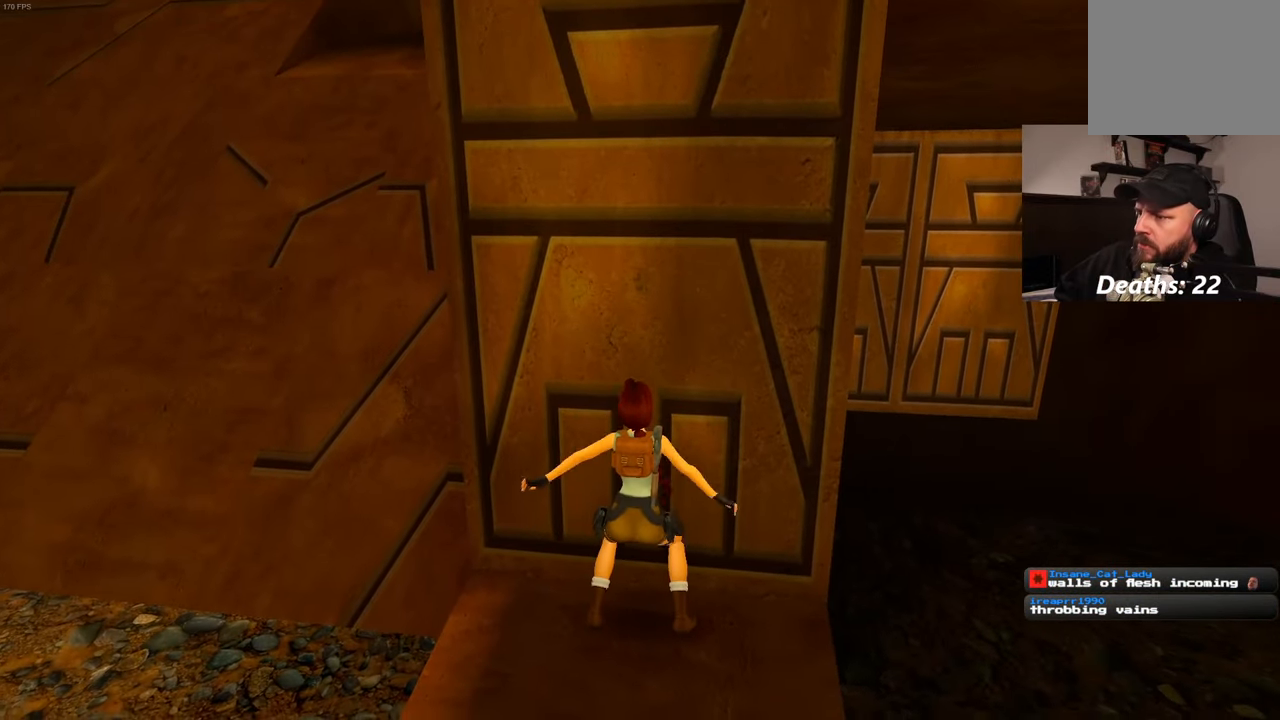
Gameplay with a controller (PlayStation layout); each line is a JSON object with the inputs held at the frame after it (dt_ms = milliseconds from this image to that frame). "events" lists button and stick changes between this image and that frame as [ms after this image, input, new state], when the widget could be followed in between. Not read: L3 R3.
{"dt_ms": 1000, "buttons": [], "left_stick": "up", "right_stick": "up"}
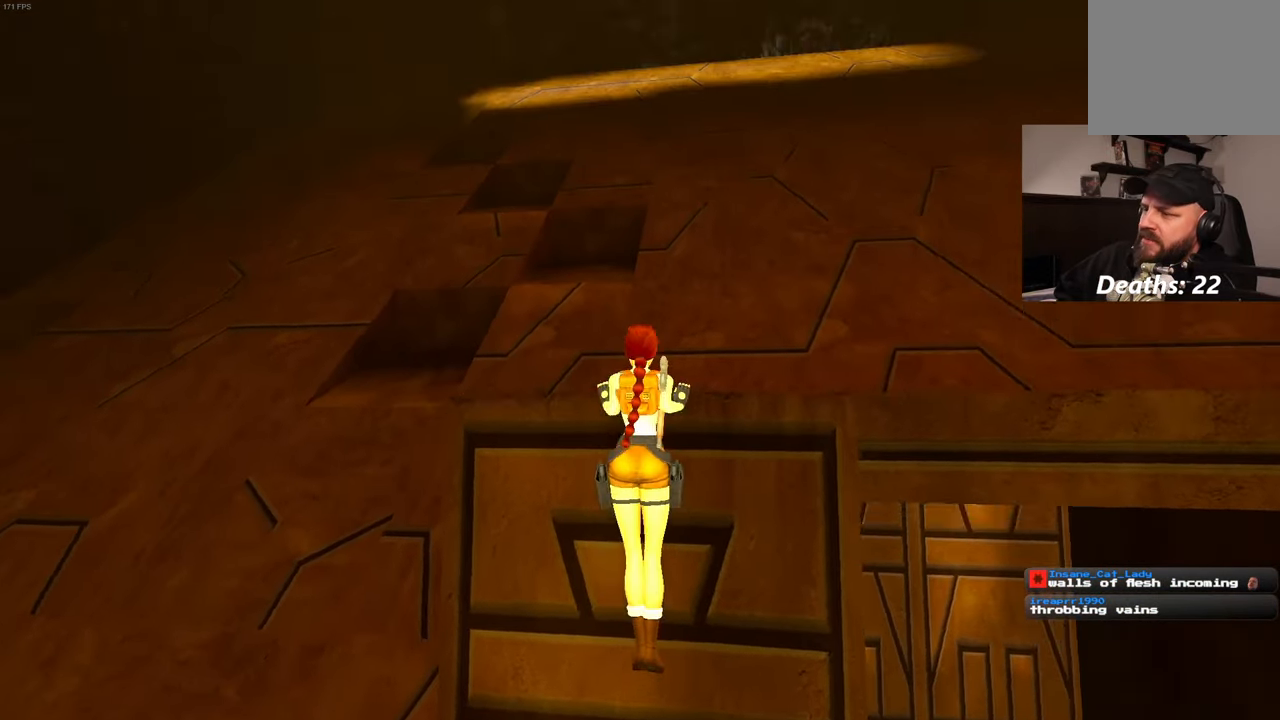
{"dt_ms": 500, "buttons": [], "left_stick": "center", "right_stick": "center", "events": [[166, "right_stick", "center"], [183, "left_stick", "center"]]}
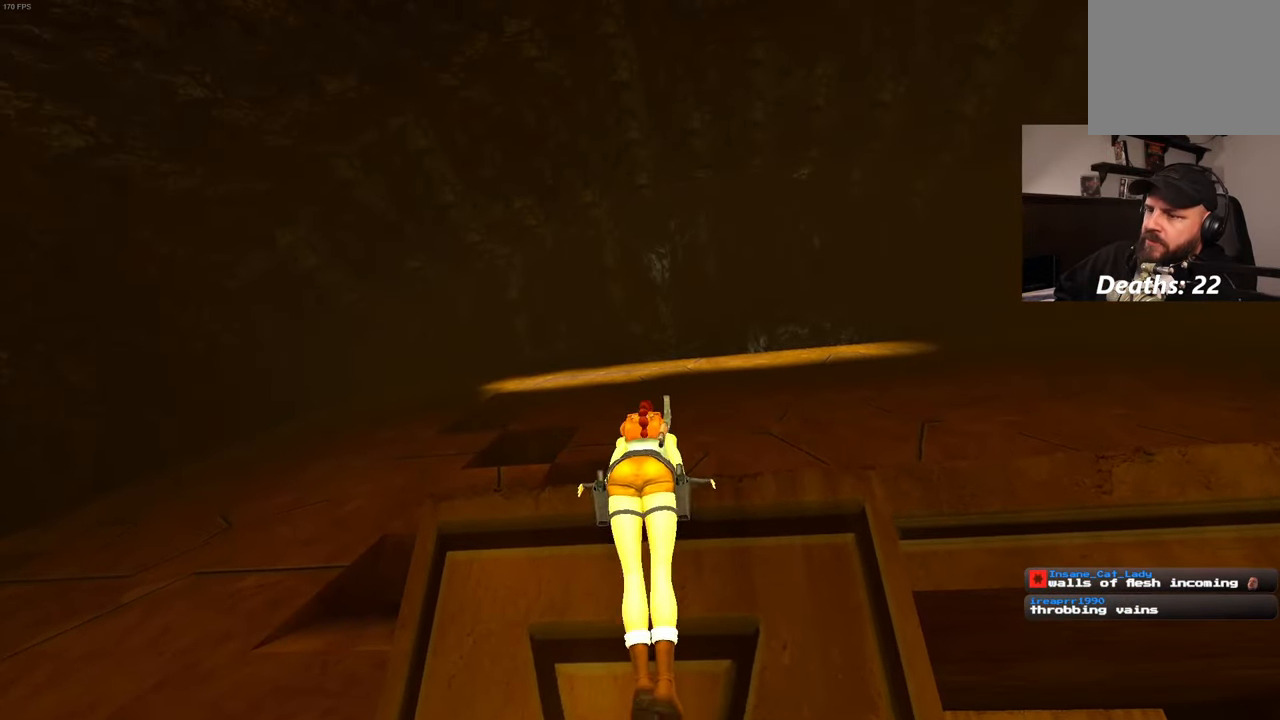
{"dt_ms": 500, "buttons": [], "left_stick": "center", "right_stick": "center", "events": []}
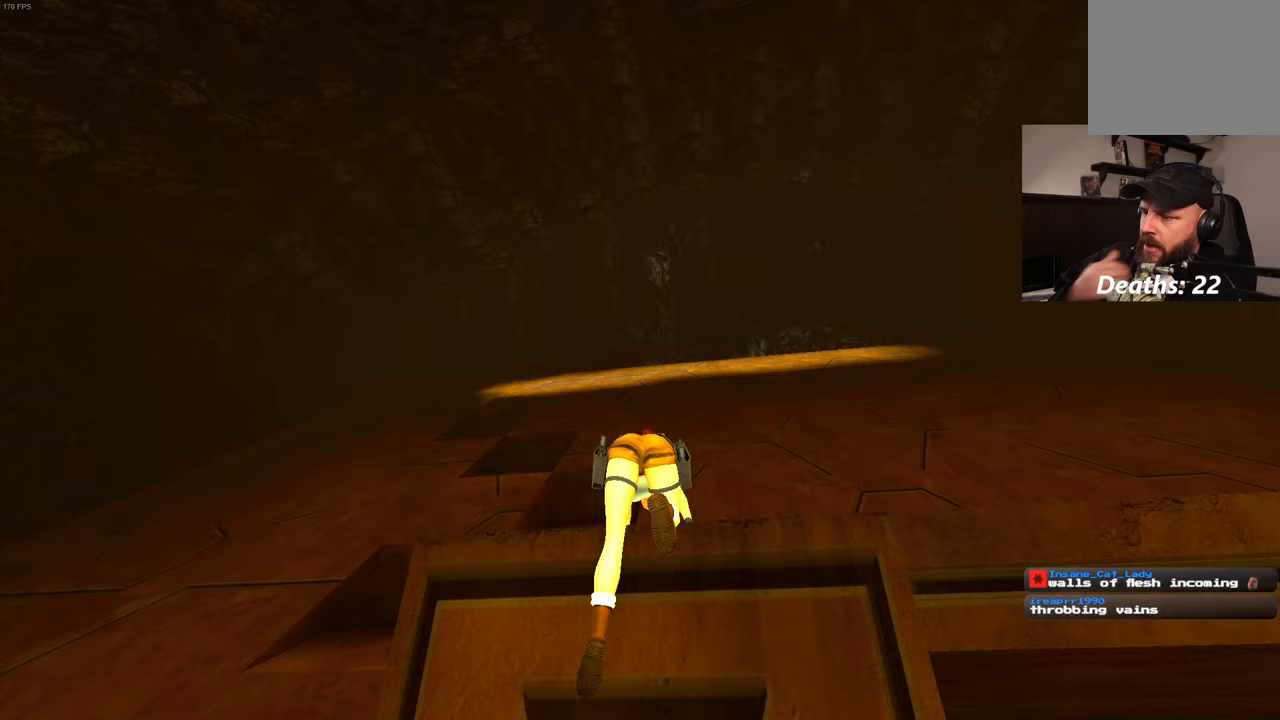
{"dt_ms": 500, "buttons": [], "left_stick": "center", "right_stick": "center", "events": []}
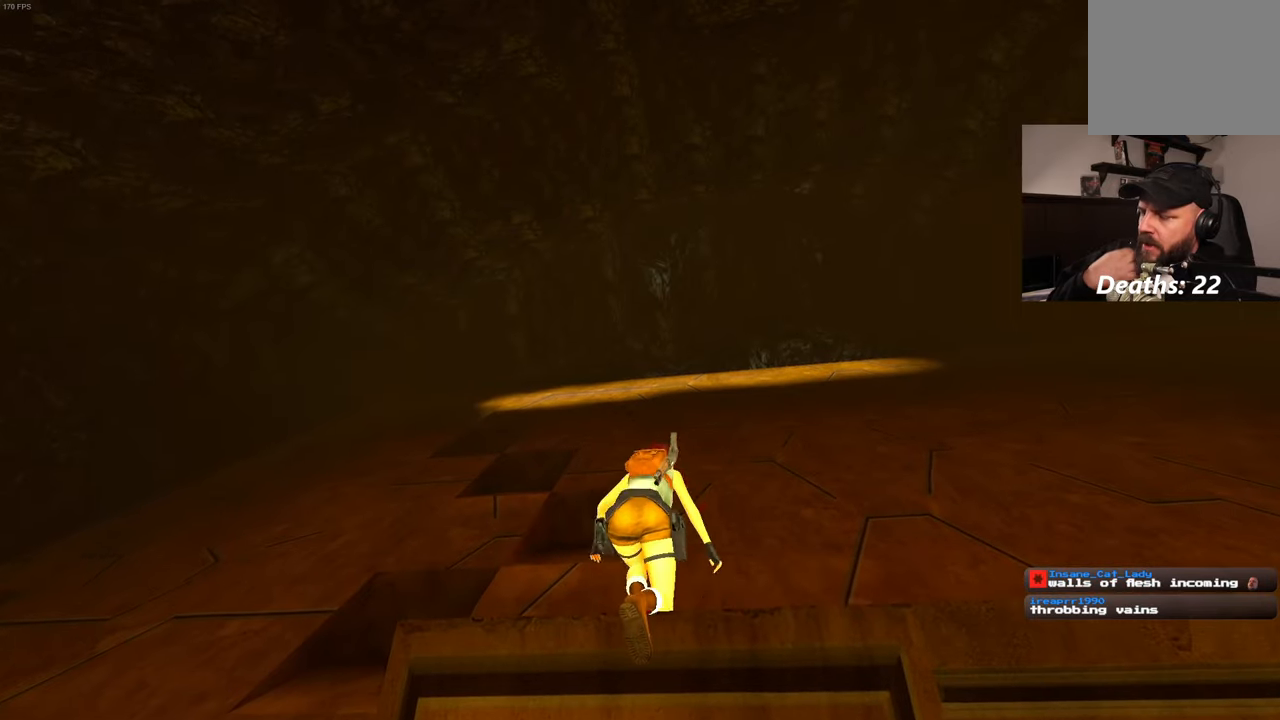
{"dt_ms": 500, "buttons": [], "left_stick": "center", "right_stick": "center", "events": []}
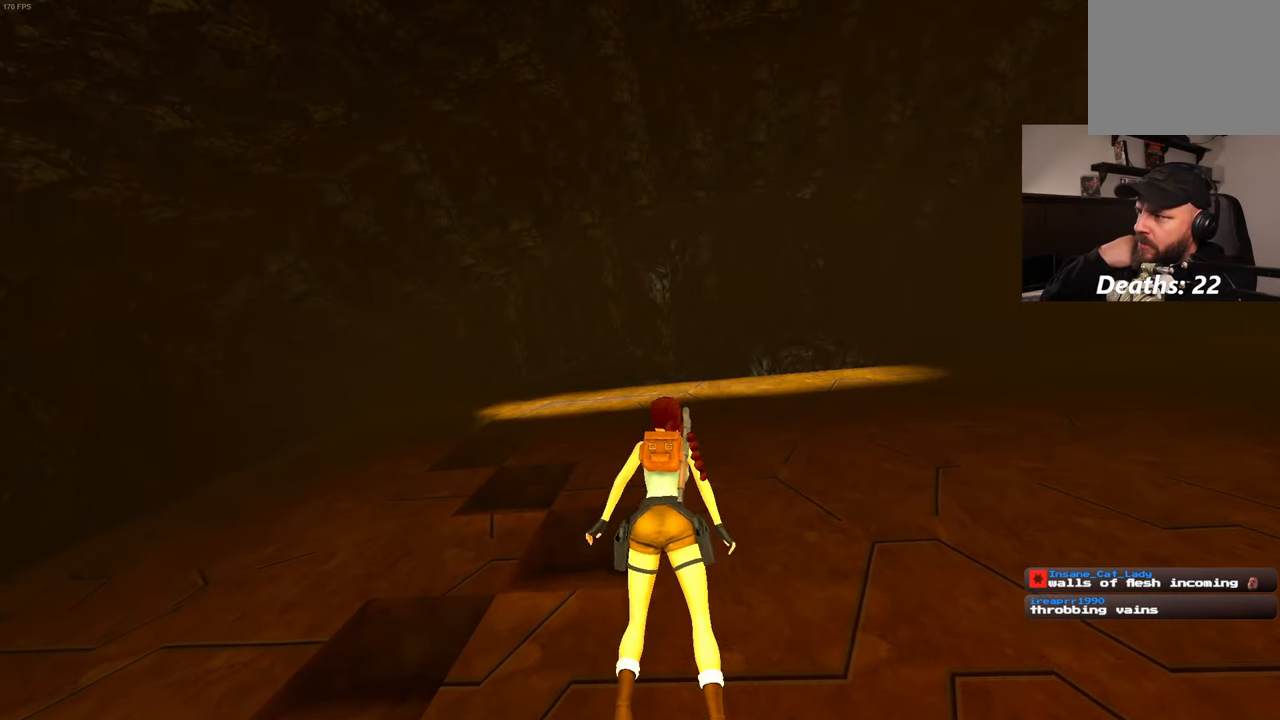
{"dt_ms": 500, "buttons": [], "left_stick": "center", "right_stick": "center", "events": []}
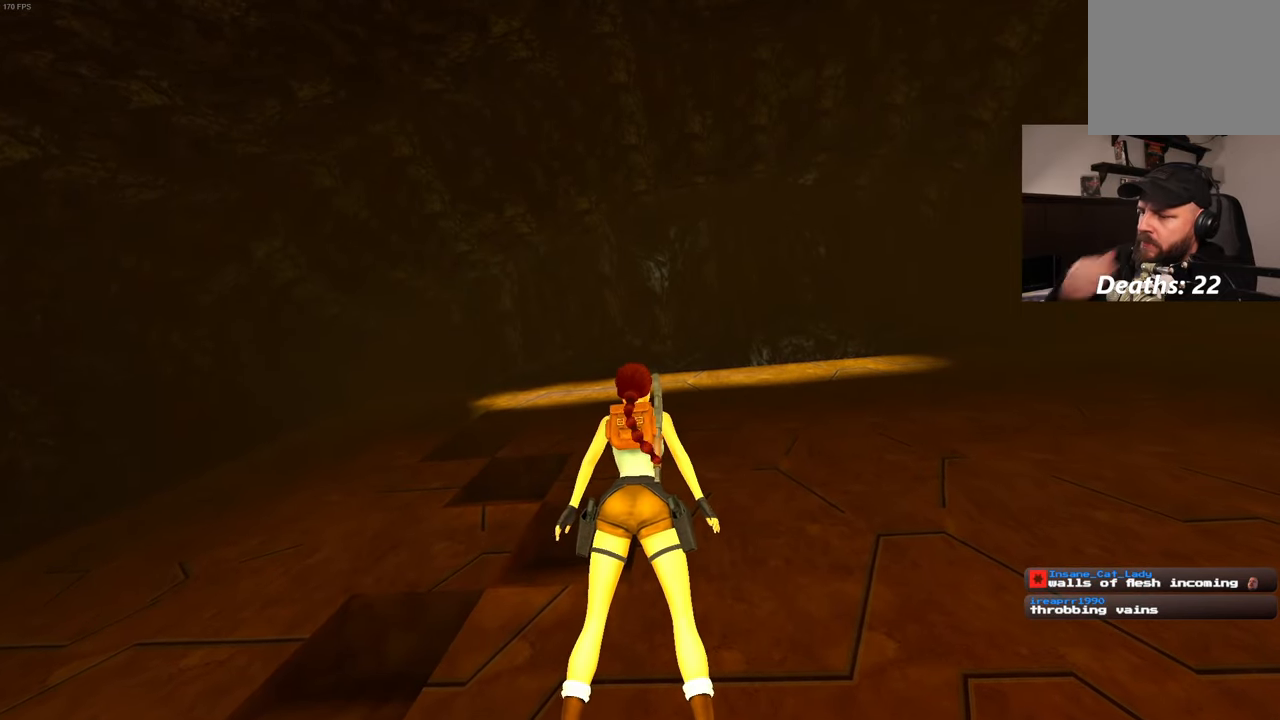
{"dt_ms": 500, "buttons": [], "left_stick": "center", "right_stick": "down-right", "events": [[317, "right_stick", "down-right"]]}
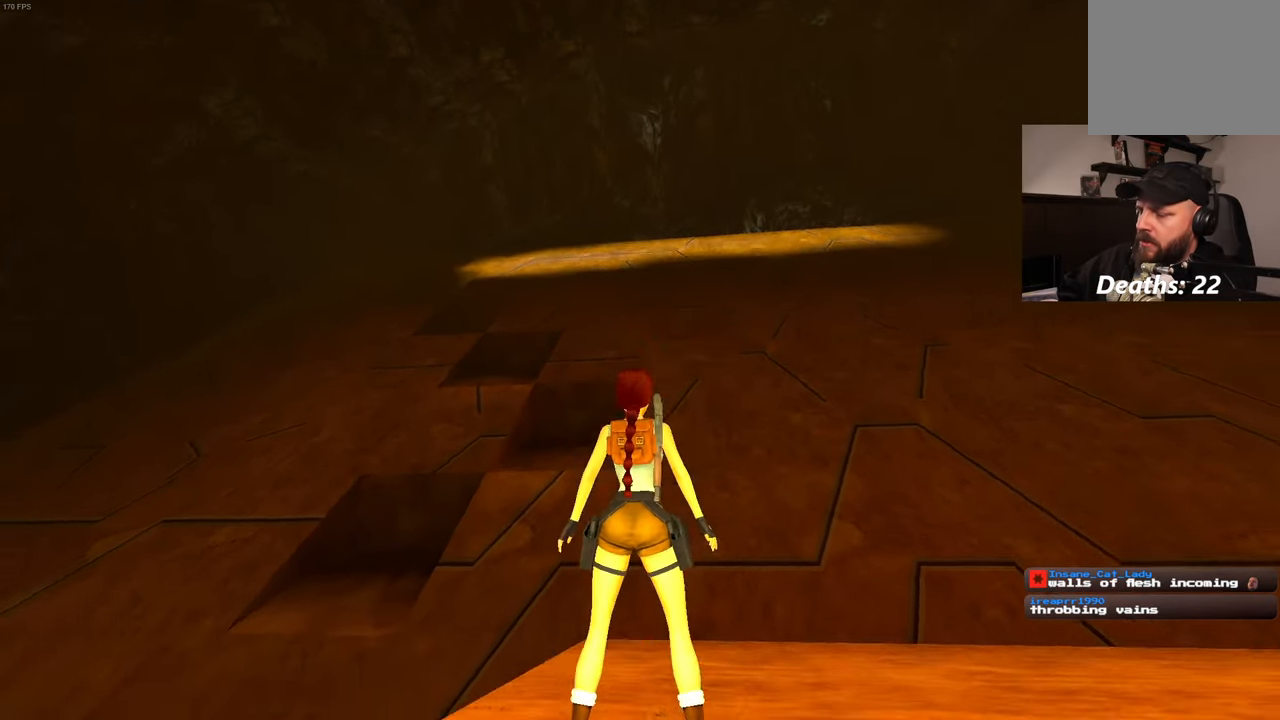
{"dt_ms": 500, "buttons": [], "left_stick": "center", "right_stick": "down-left", "events": [[67, "right_stick", "center"], [467, "right_stick", "down-left"]]}
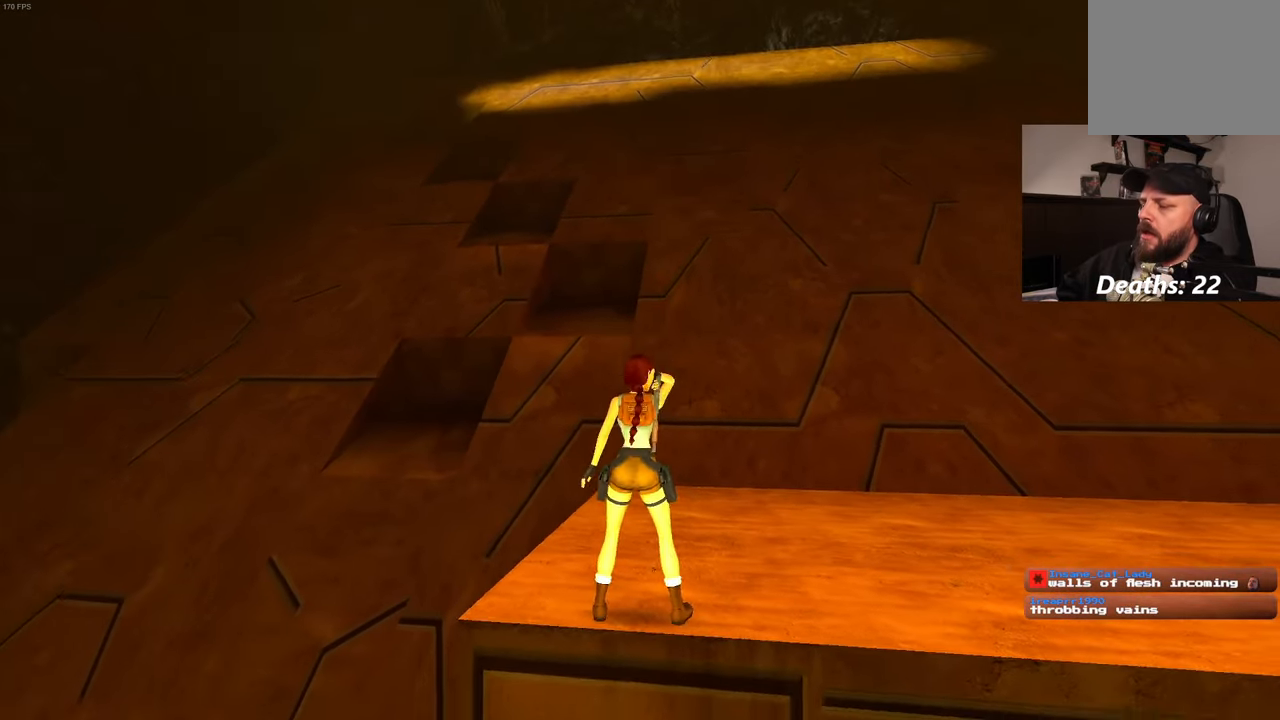
{"dt_ms": 500, "buttons": [], "left_stick": "down-right", "right_stick": "down-left", "events": [[17, "right_stick", "left"], [33, "left_stick", "down-right"], [233, "right_stick", "center"], [483, "right_stick", "down-left"]]}
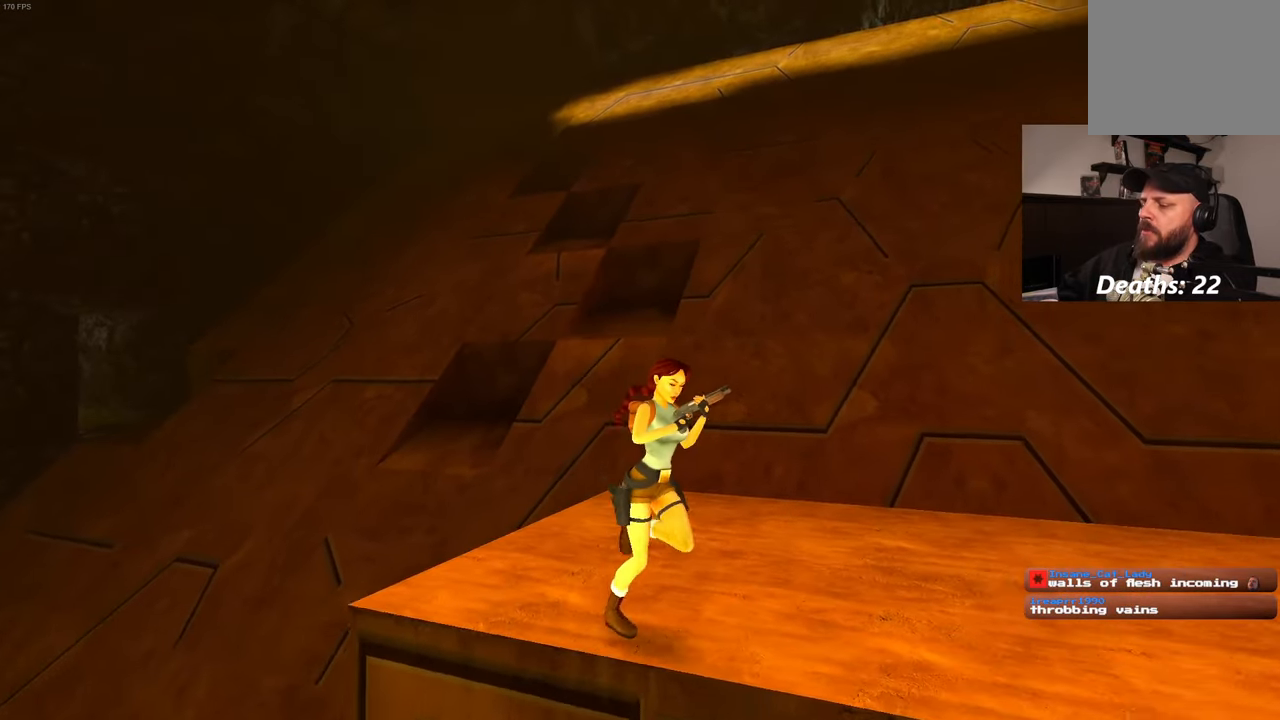
{"dt_ms": 500, "buttons": [], "left_stick": "center", "right_stick": "center", "events": [[33, "right_stick", "left"], [100, "left_stick", "right"], [350, "right_stick", "center"], [433, "left_stick", "center"]]}
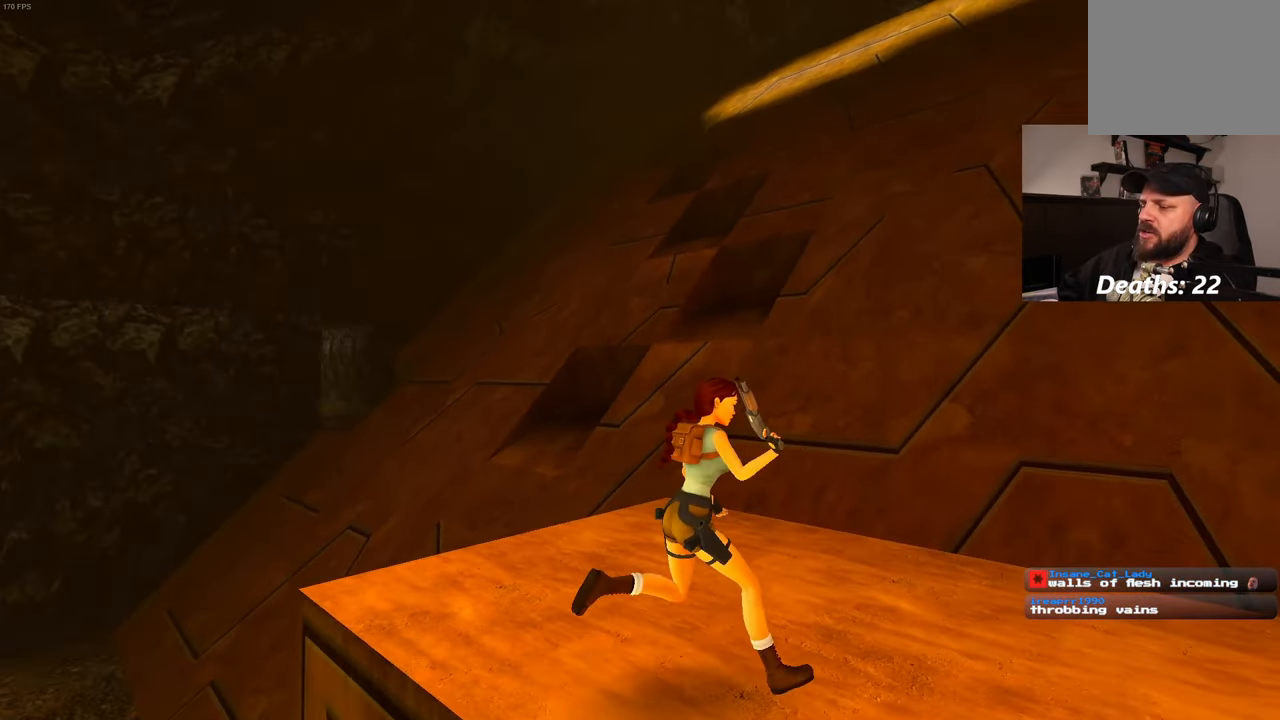
{"dt_ms": 500, "buttons": [], "left_stick": "center", "right_stick": "center", "events": [[317, "right_stick", "down-left"], [433, "right_stick", "center"]]}
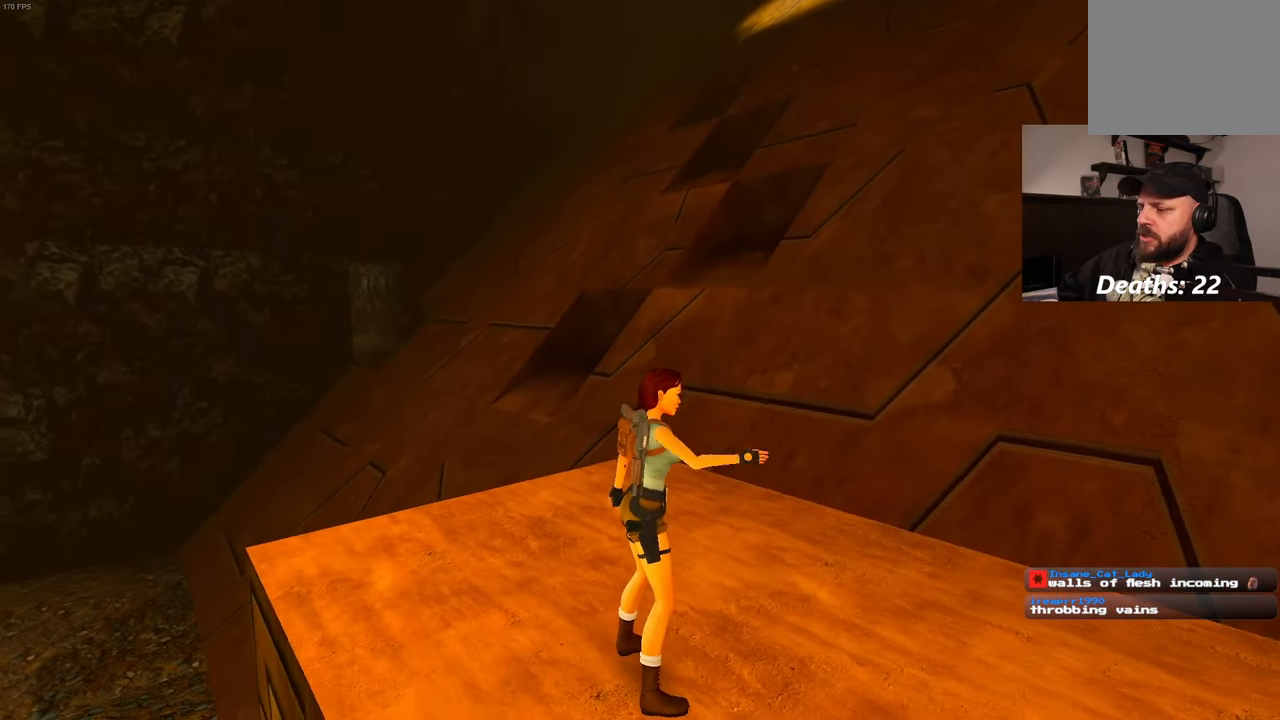
{"dt_ms": 500, "buttons": [], "left_stick": "up", "right_stick": "center", "events": [[217, "left_stick", "up"], [283, "right_stick", "down-left"], [400, "right_stick", "center"]]}
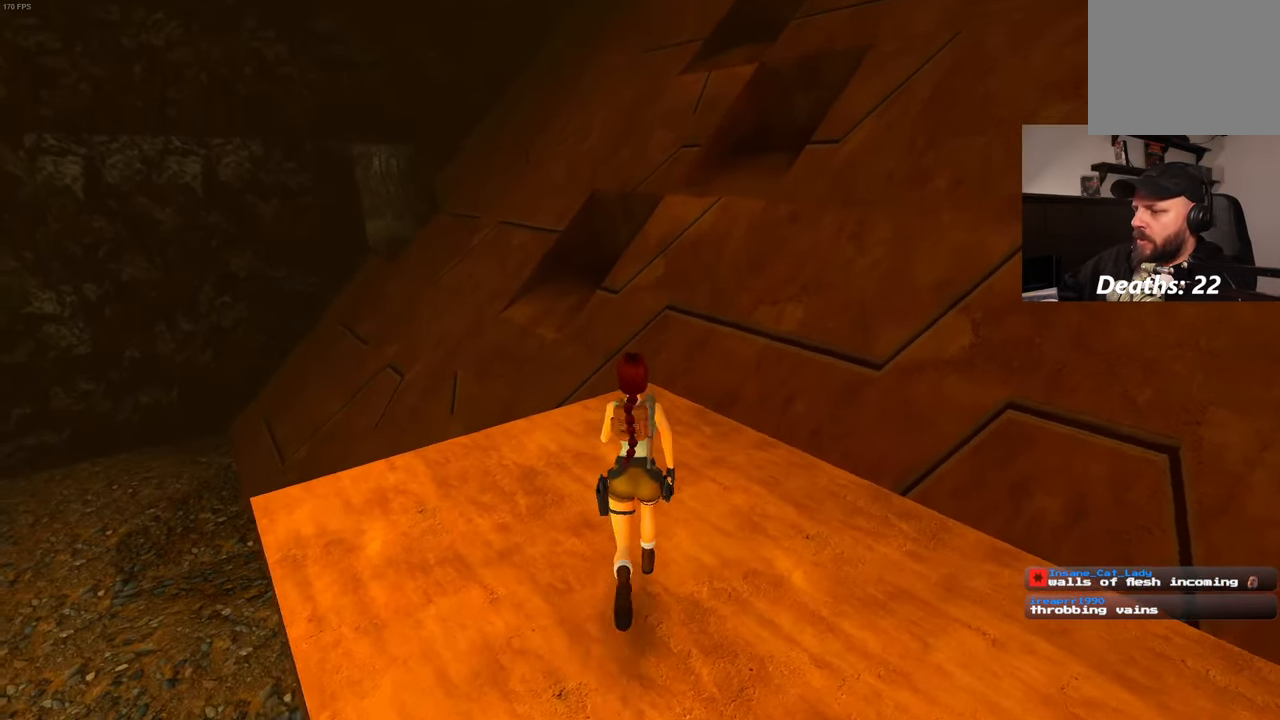
{"dt_ms": 500, "buttons": [], "left_stick": "up", "right_stick": "center", "events": []}
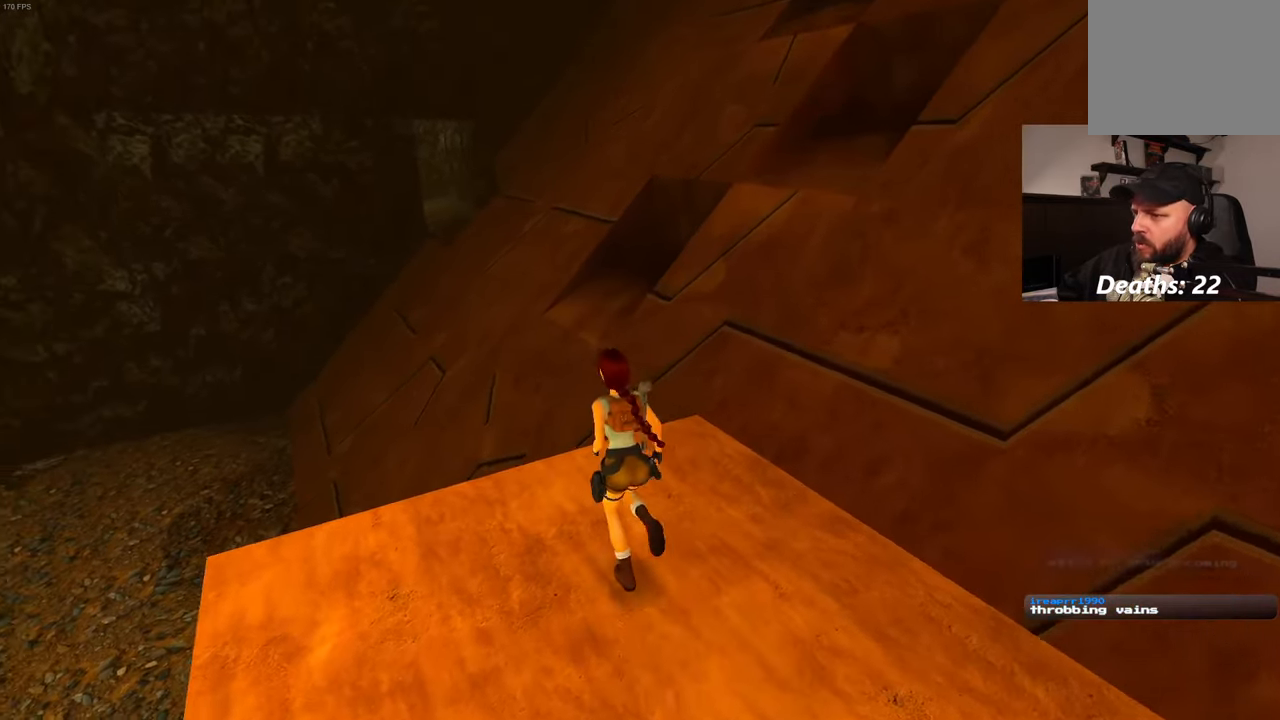
{"dt_ms": 500, "buttons": ["SQUARE", "START"], "left_stick": "up", "right_stick": "center", "events": [[267, "SQUARE", "down"], [267, "START", "down"], [367, "DPAD_LEFT", "down"], [417, "DPAD_LEFT", "up"]]}
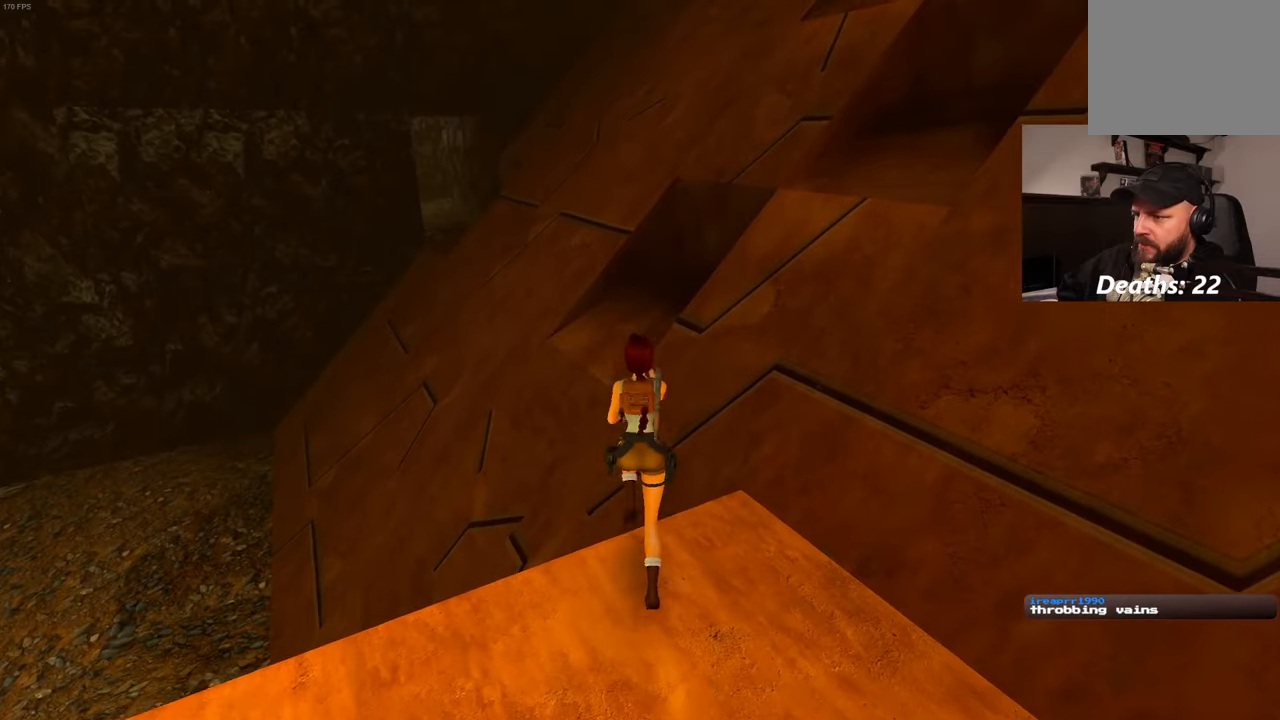
{"dt_ms": 500, "buttons": [], "left_stick": "center", "right_stick": "up-right"}
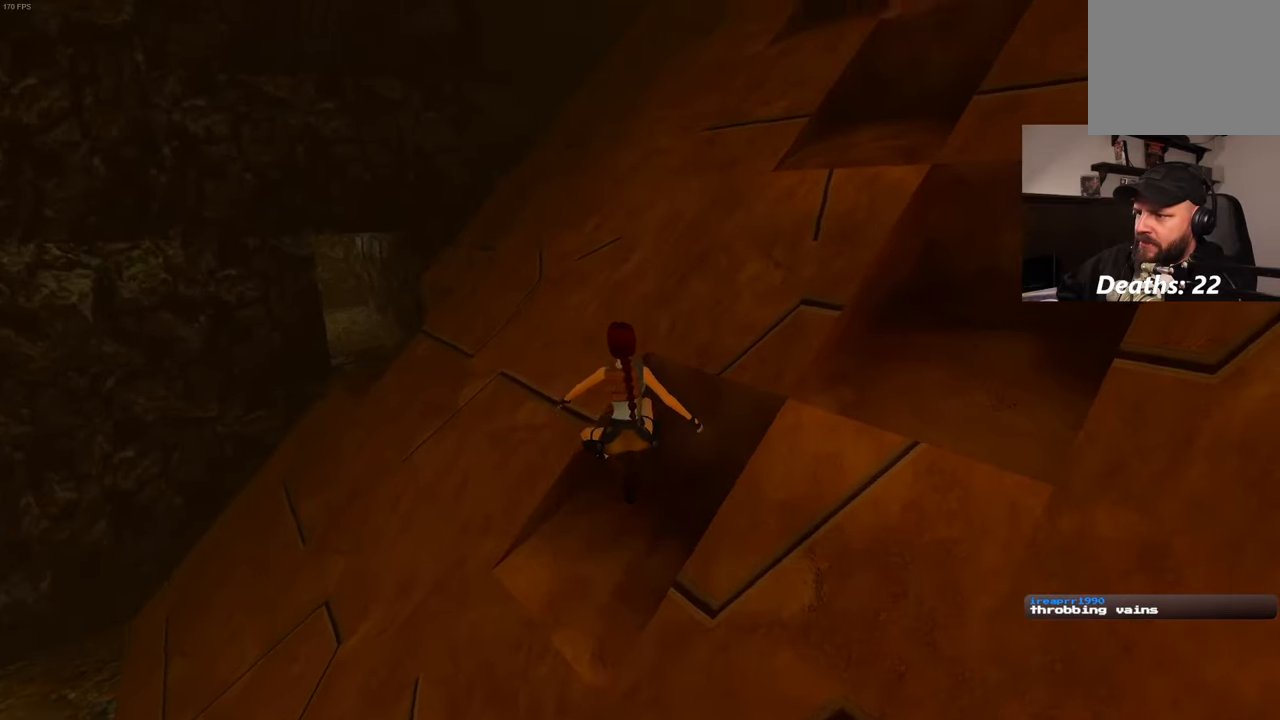
{"dt_ms": 500, "buttons": [], "left_stick": "center", "right_stick": "right", "events": [[100, "right_stick", "right"]]}
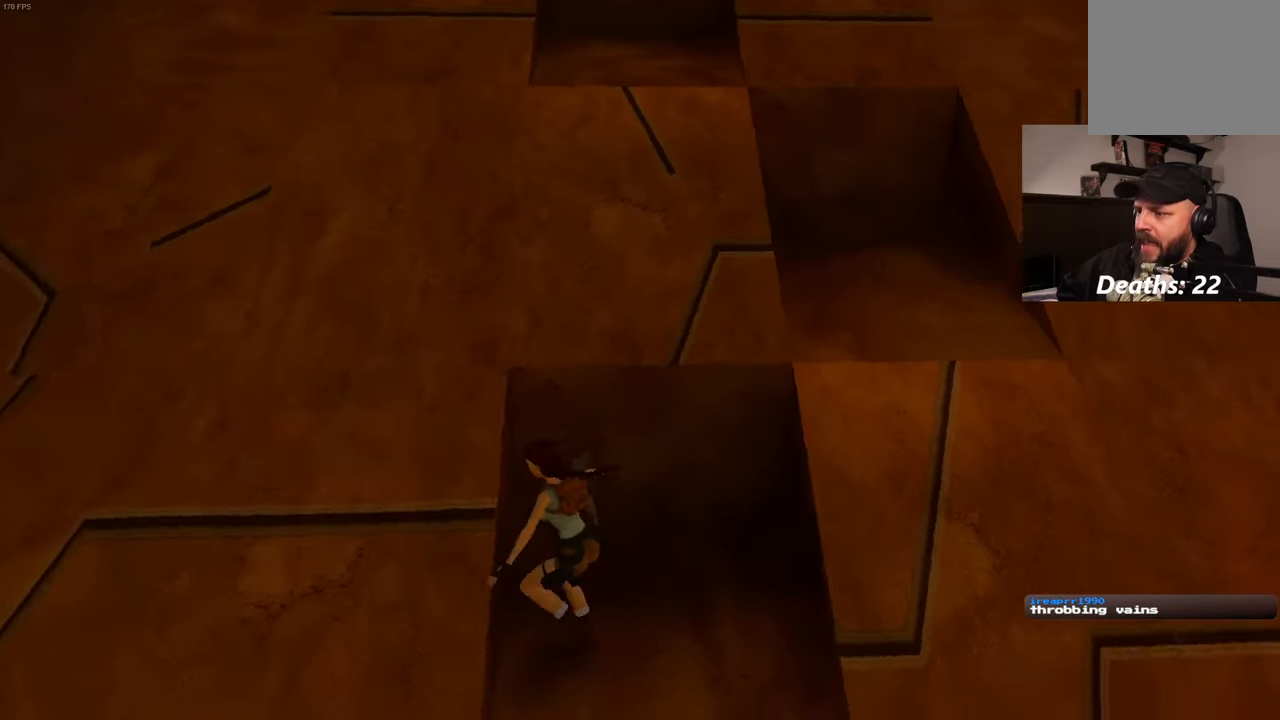
{"dt_ms": 500, "buttons": [], "left_stick": "center", "right_stick": "center", "events": [[100, "right_stick", "up-right"], [317, "right_stick", "center"]]}
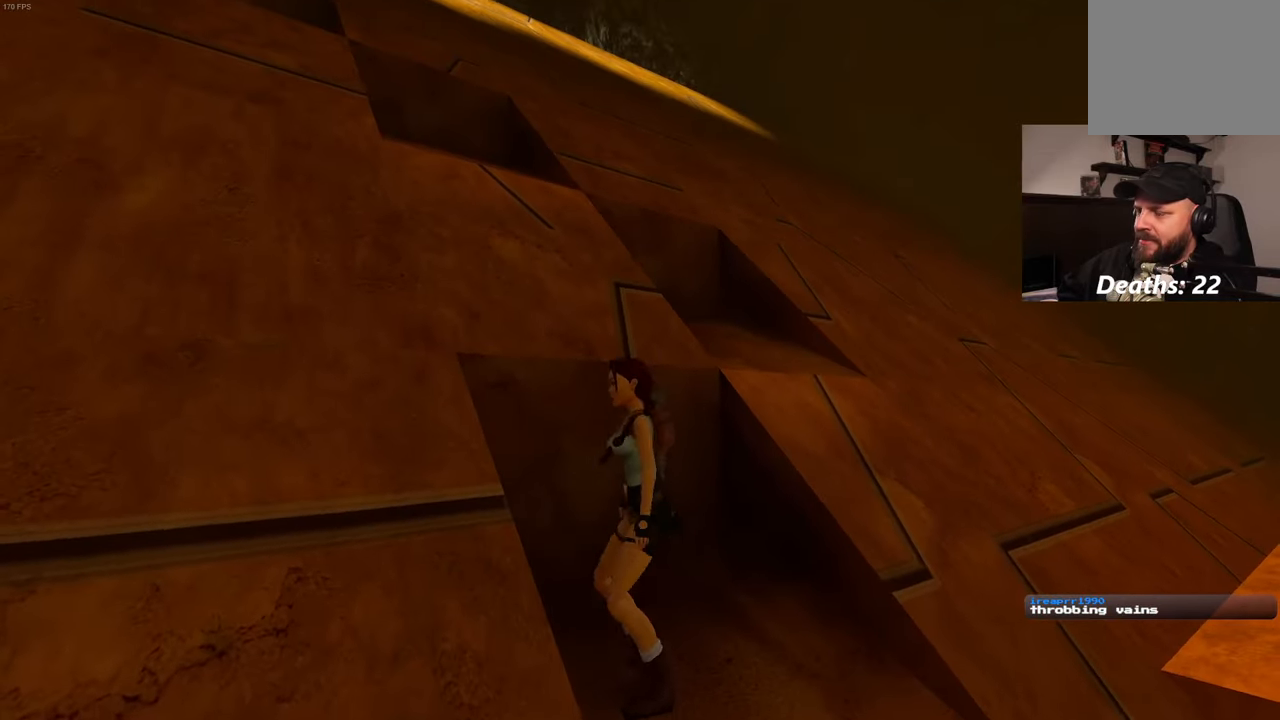
{"dt_ms": 500, "buttons": [], "left_stick": "down-right", "right_stick": "center", "events": [[184, "left_stick", "down-right"]]}
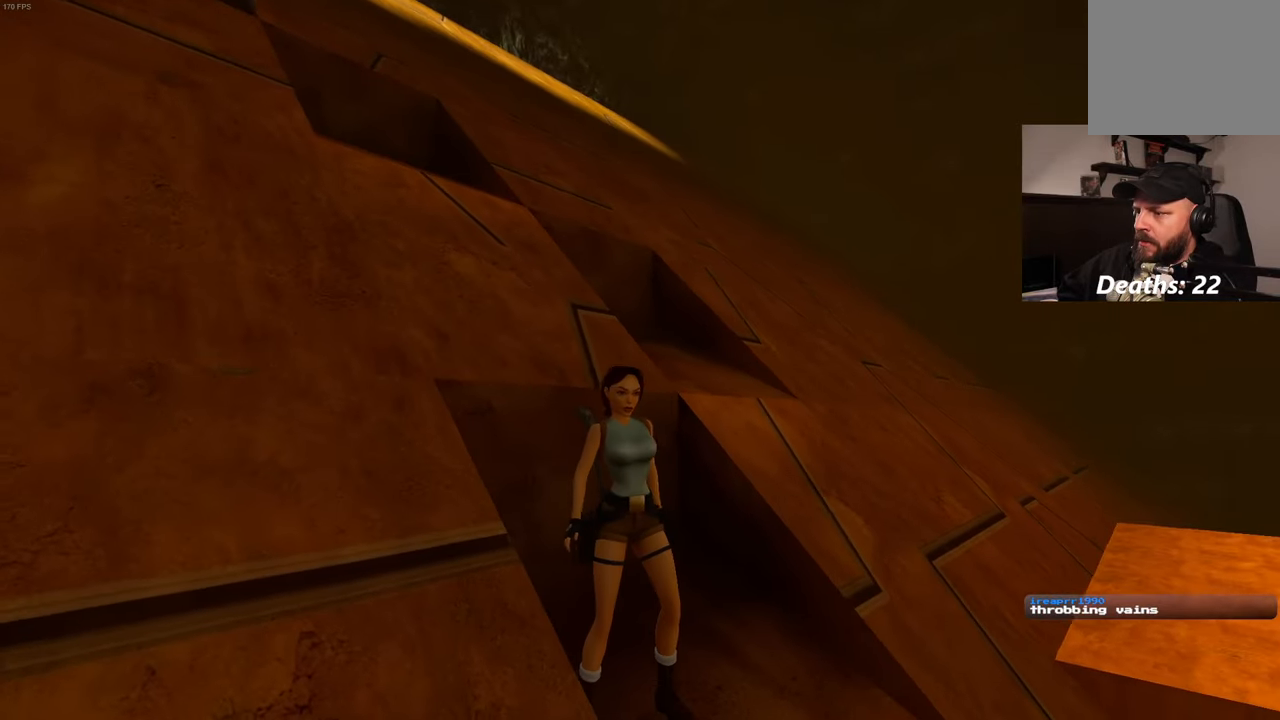
{"dt_ms": 500, "buttons": [], "left_stick": "right", "right_stick": "left", "events": [[250, "left_stick", "right"], [417, "right_stick", "left"]]}
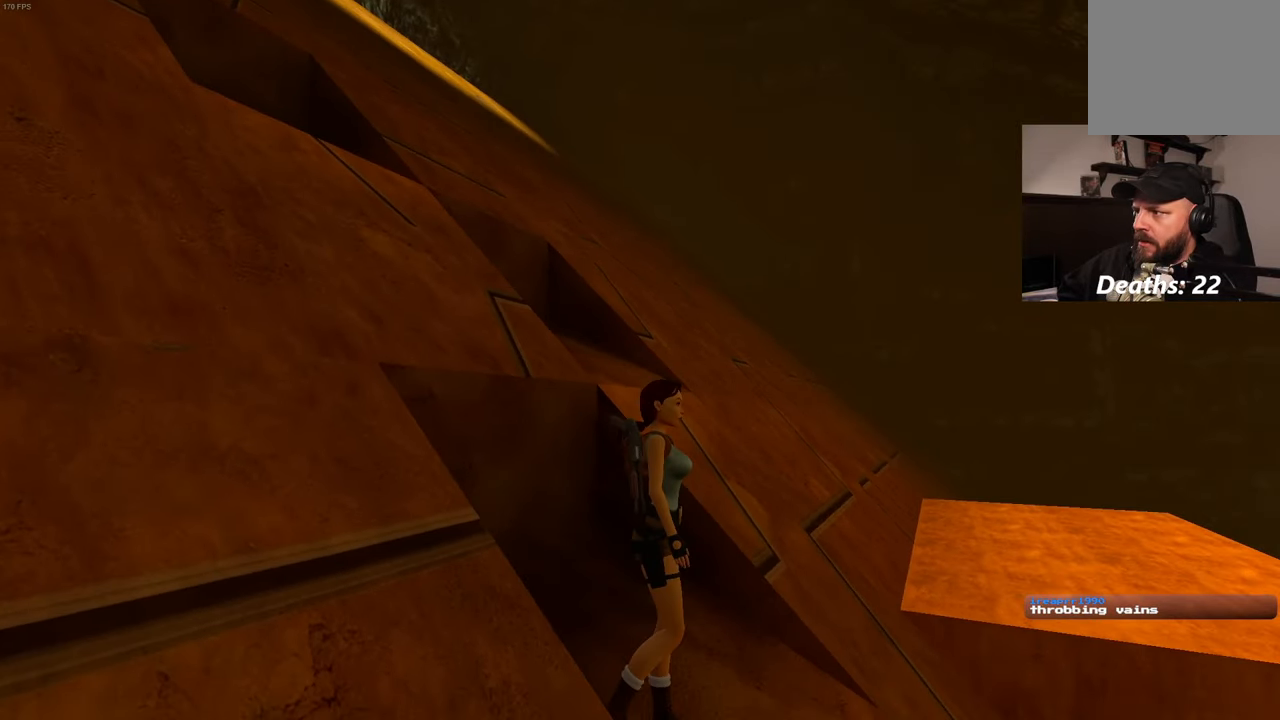
{"dt_ms": 500, "buttons": [], "left_stick": "up-right", "right_stick": "left", "events": [[150, "right_stick", "center"], [334, "left_stick", "up-right"], [400, "right_stick", "left"]]}
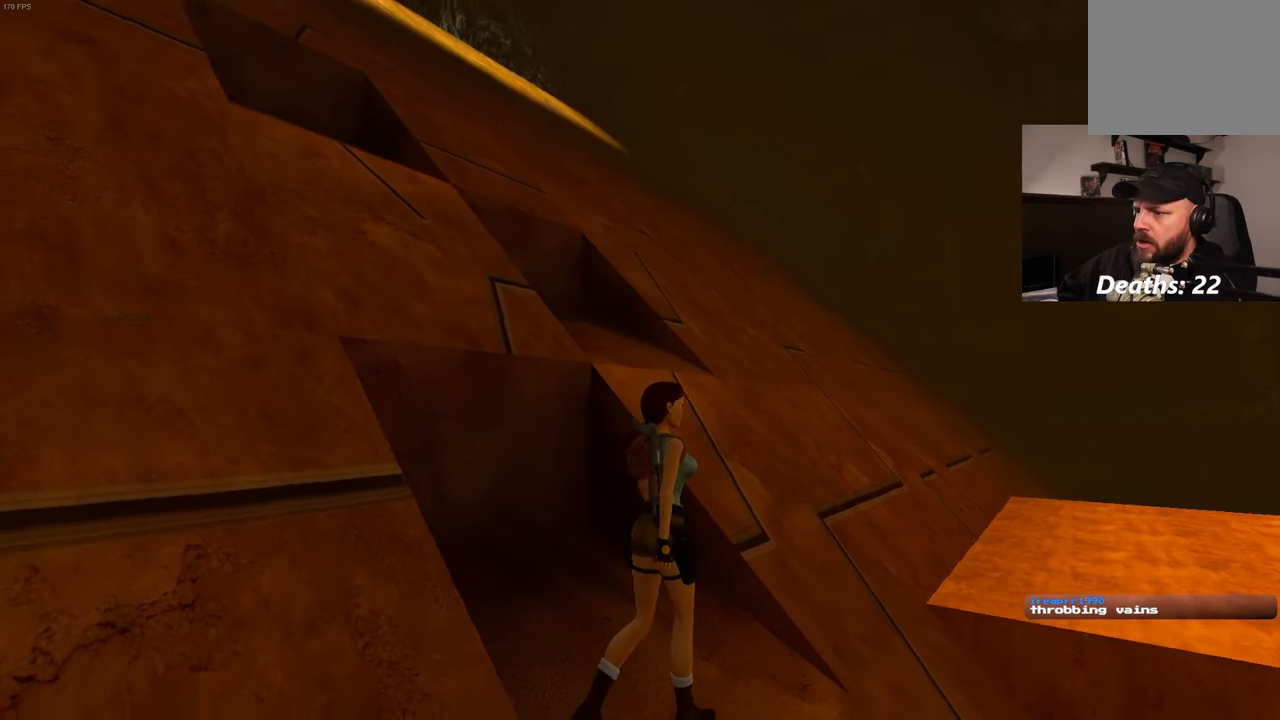
{"dt_ms": 500, "buttons": [], "left_stick": "center", "right_stick": "center", "events": [[50, "right_stick", "center"], [84, "left_stick", "center"]]}
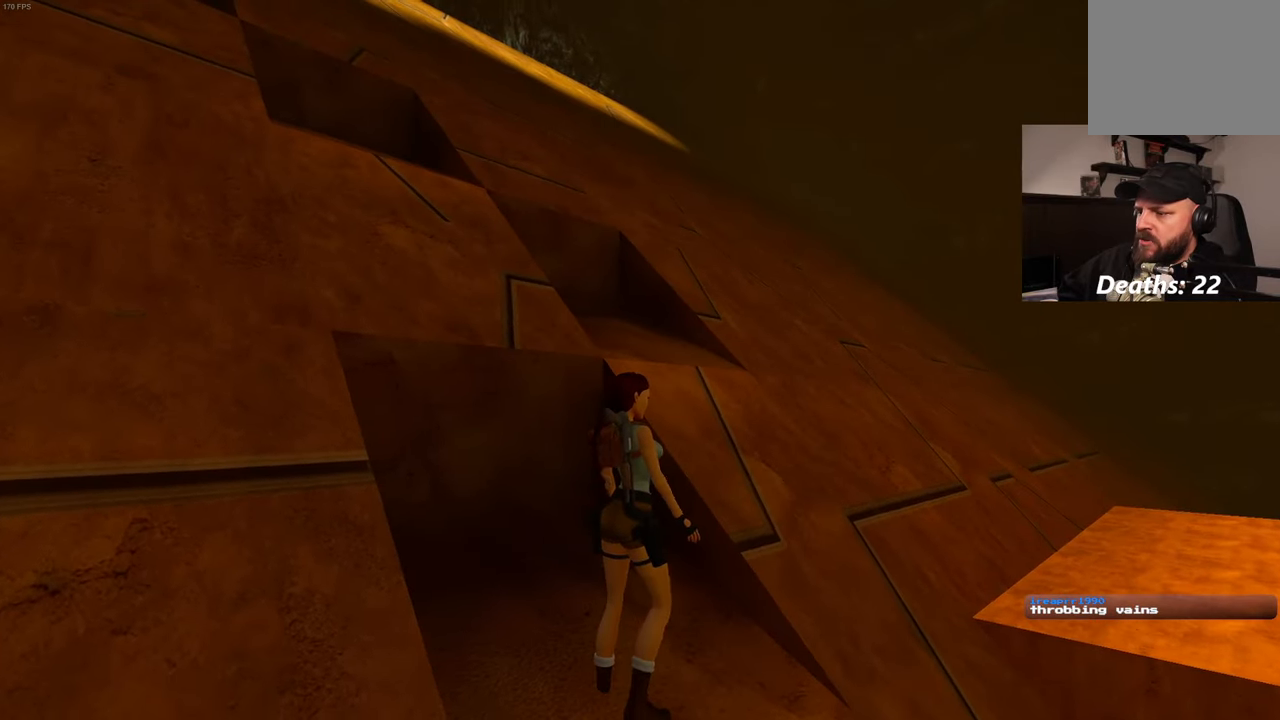
{"dt_ms": 500, "buttons": [], "left_stick": "down-right", "right_stick": "left", "events": [[50, "left_stick", "down-right"], [384, "right_stick", "left"]]}
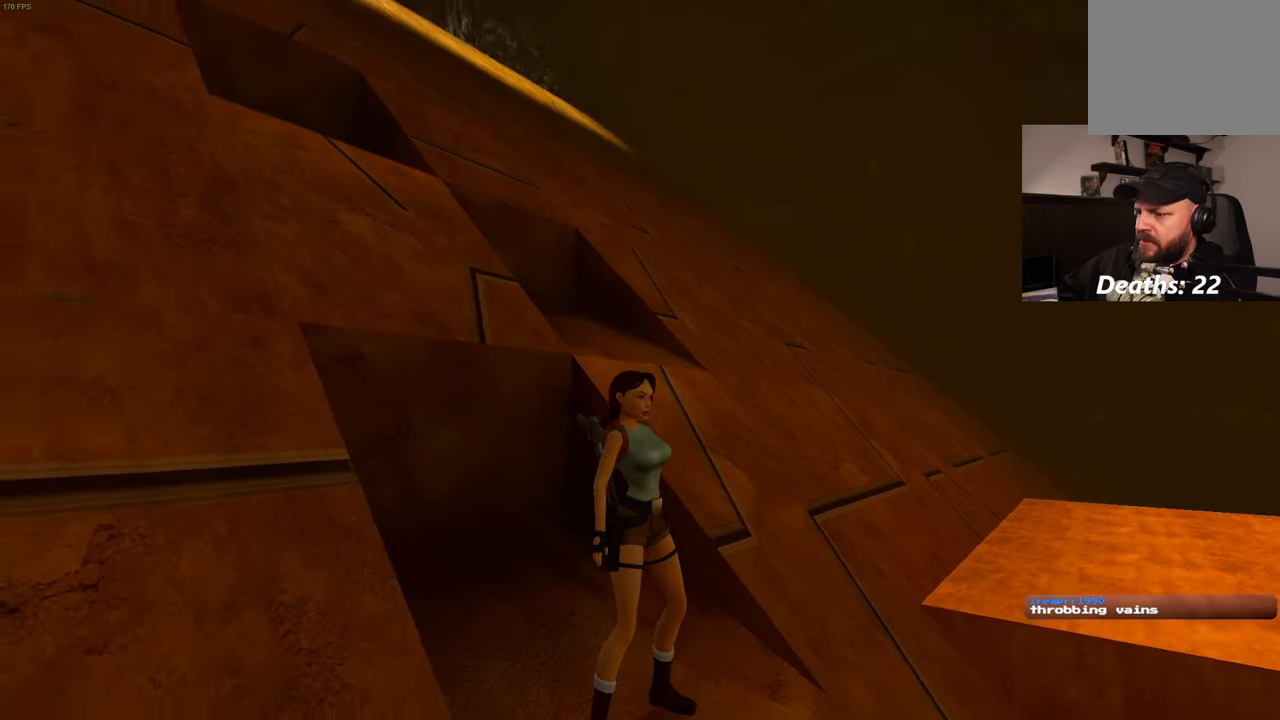
{"dt_ms": 500, "buttons": [], "left_stick": "center", "right_stick": "center", "events": [[84, "left_stick", "right"], [184, "right_stick", "center"], [284, "left_stick", "up"], [450, "left_stick", "center"]]}
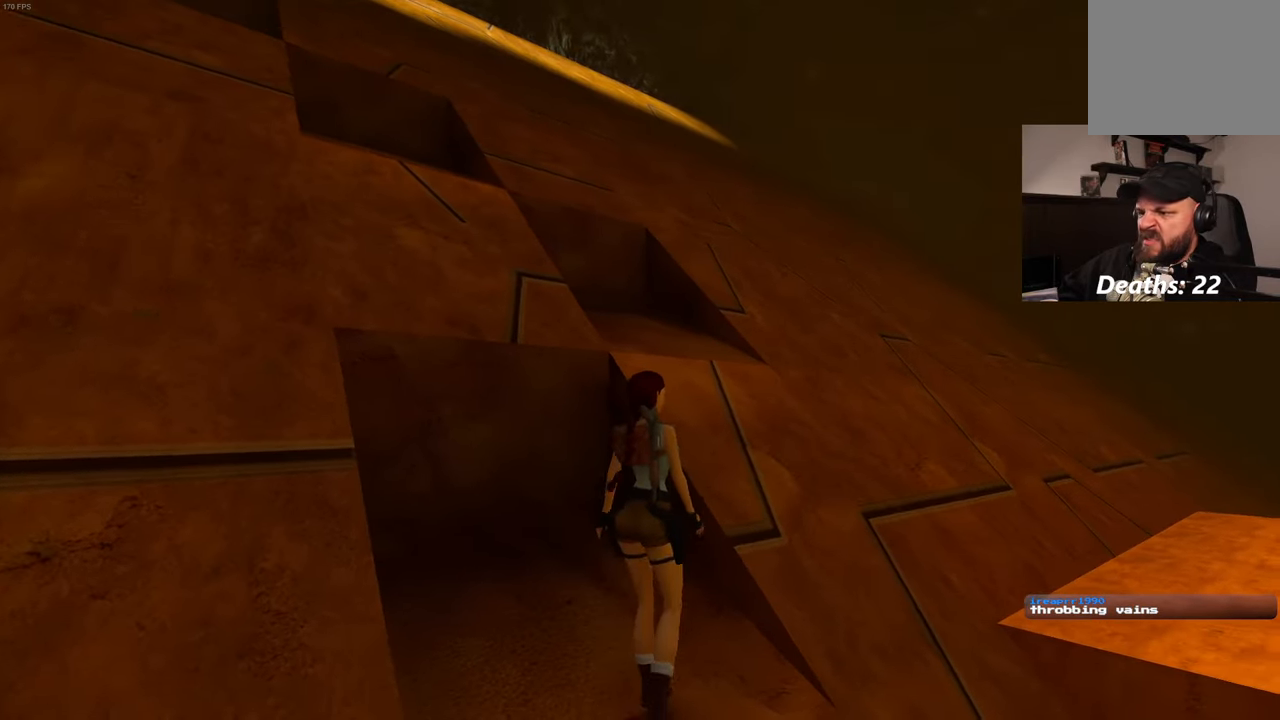
{"dt_ms": 500, "buttons": [], "left_stick": "center", "right_stick": "center", "events": [[266, "right_stick", "left"], [333, "right_stick", "center"]]}
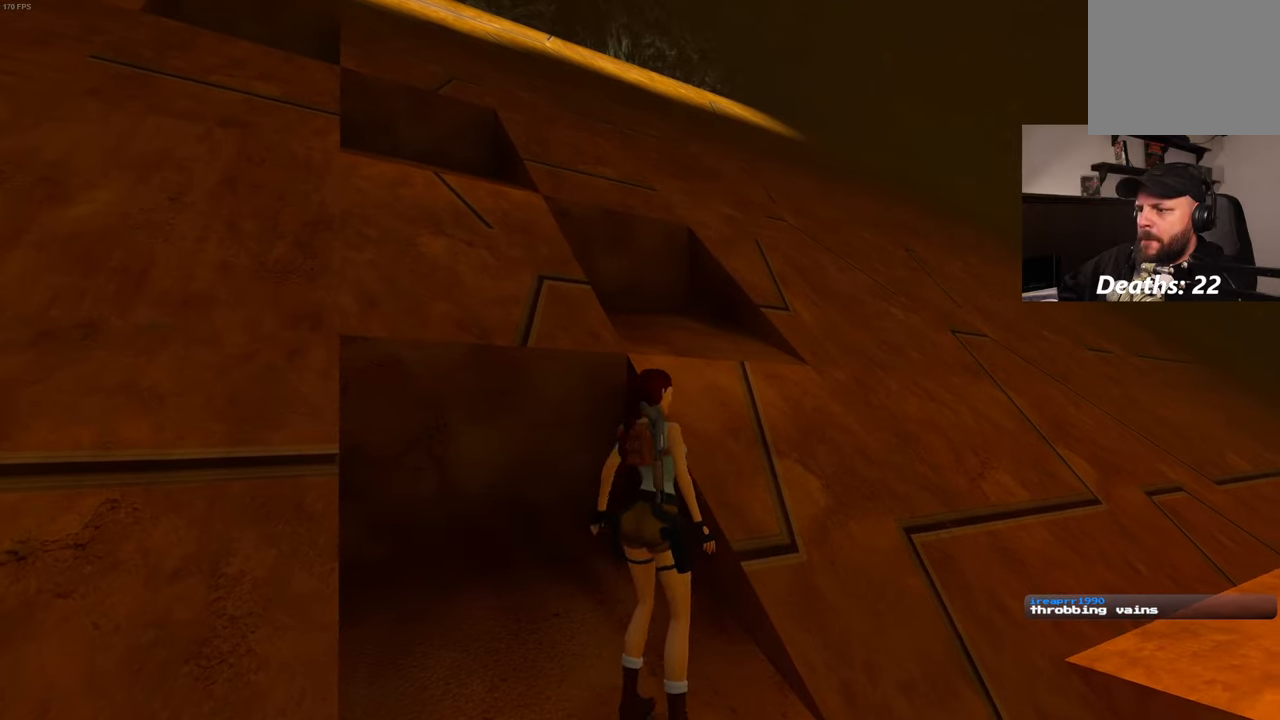
{"dt_ms": 500, "buttons": [], "left_stick": "center", "right_stick": "center", "events": []}
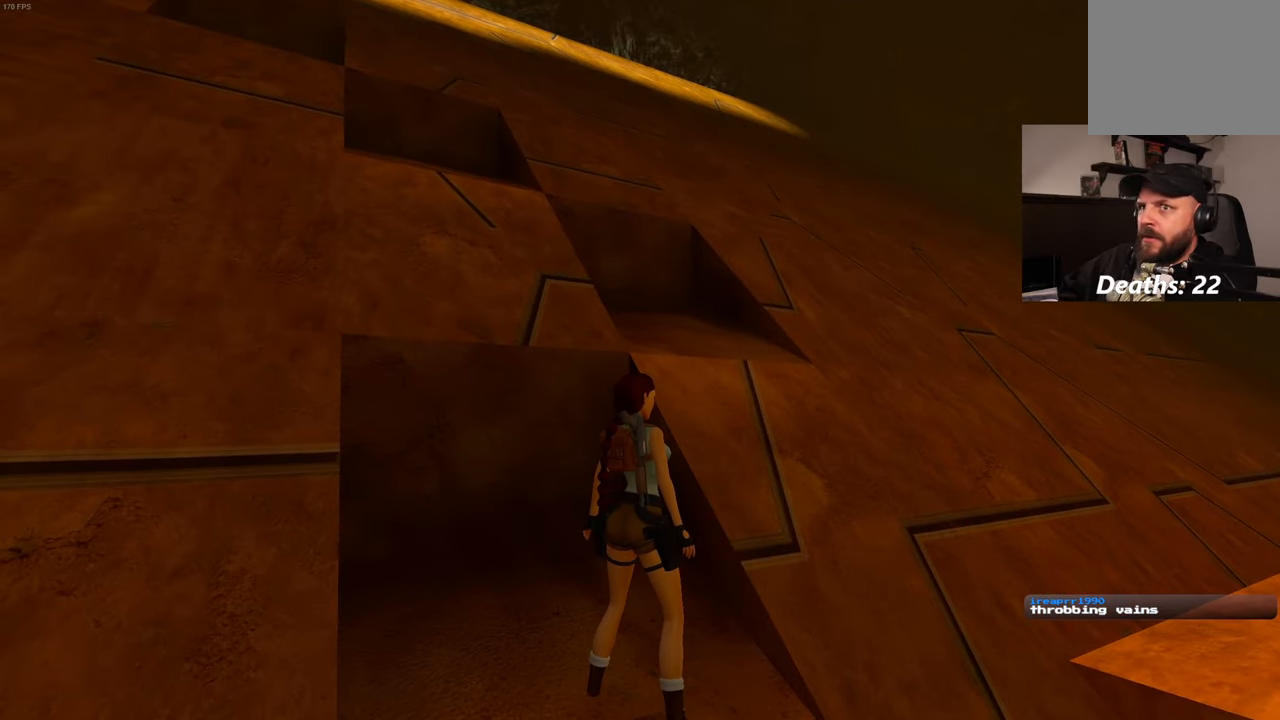
{"dt_ms": 500, "buttons": [], "left_stick": "center", "right_stick": "center", "events": []}
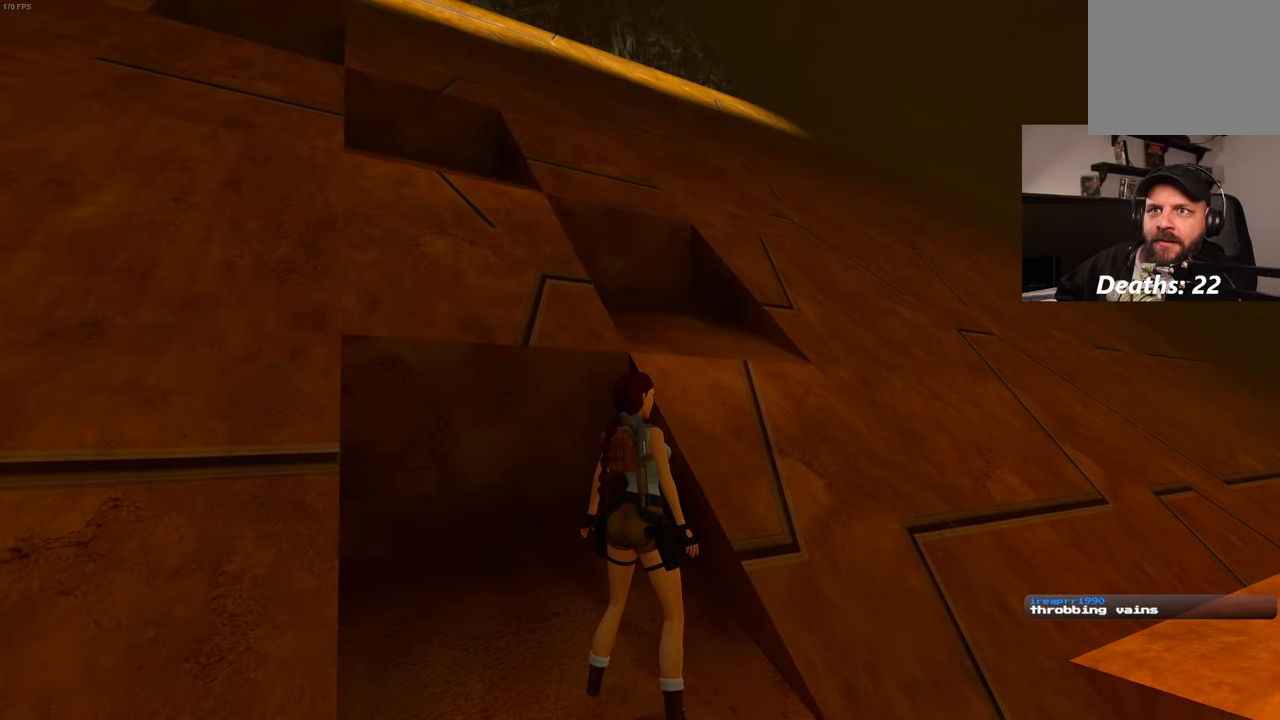
{"dt_ms": 500, "buttons": [], "left_stick": "center", "right_stick": "center", "events": []}
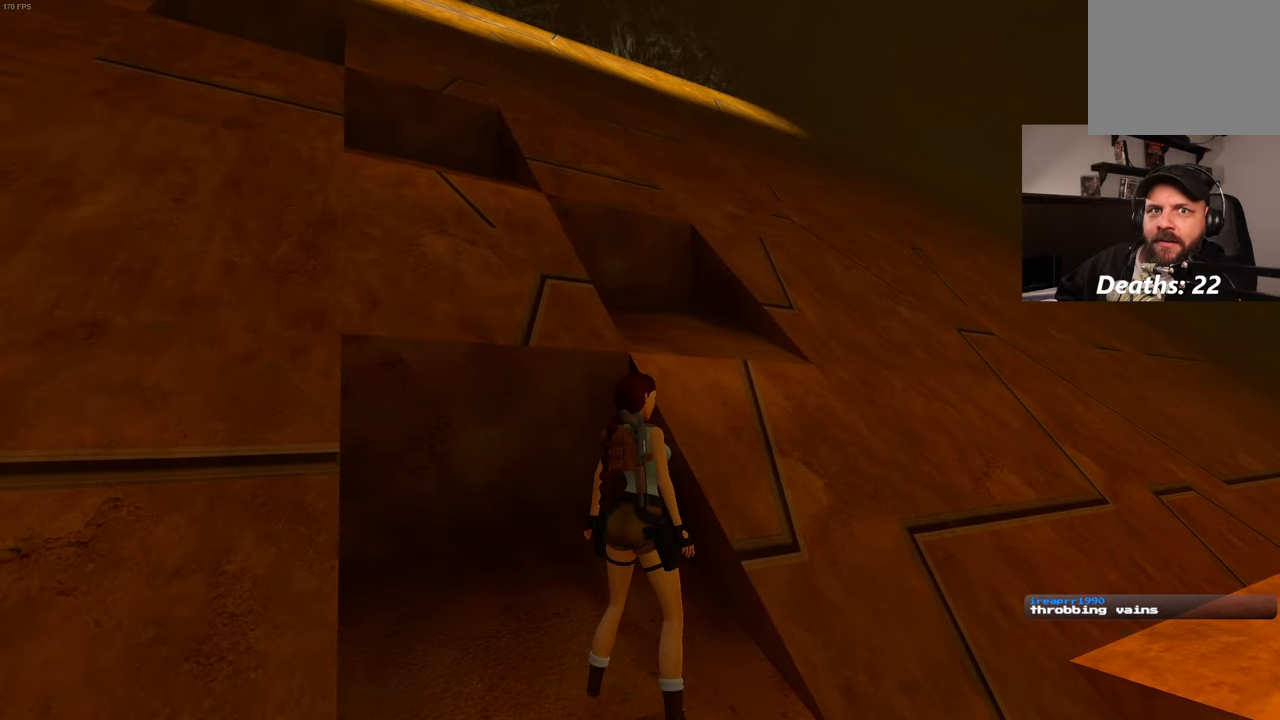
{"dt_ms": 500, "buttons": ["SQUARE"], "left_stick": "center", "right_stick": "center", "events": [[466, "SQUARE", "down"]]}
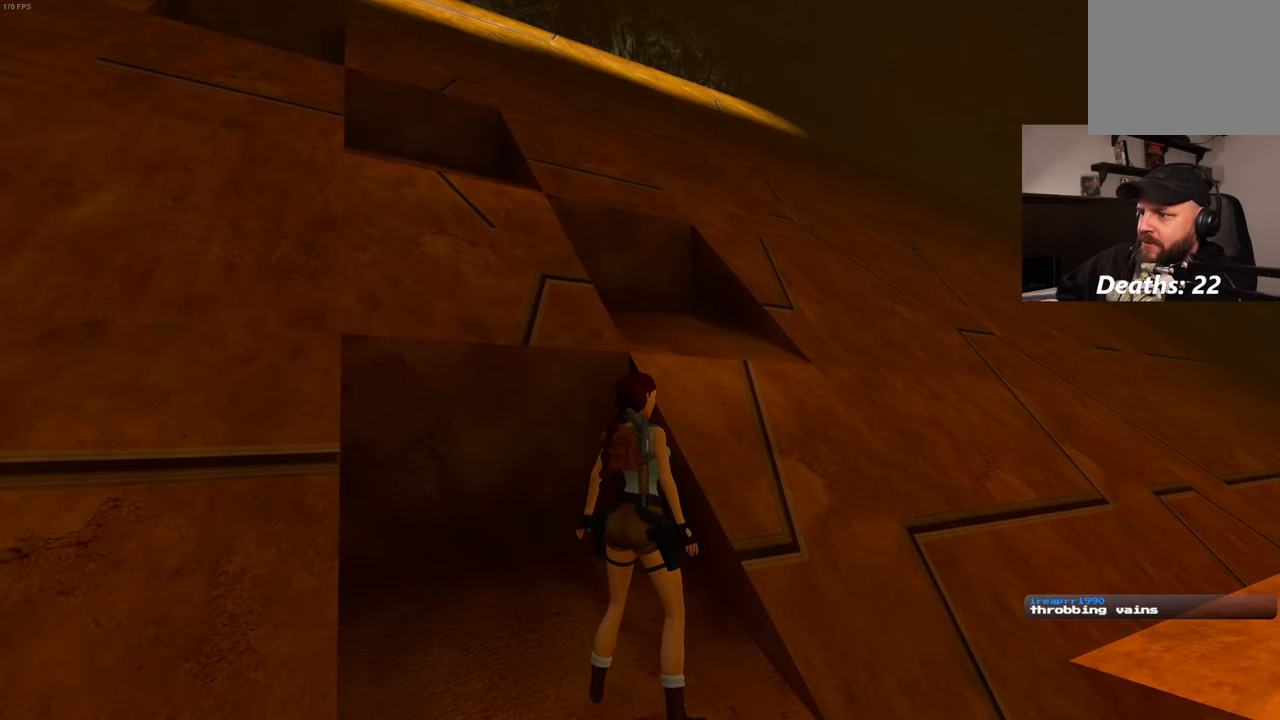
{"dt_ms": 500, "buttons": ["SQUARE"], "left_stick": "up", "right_stick": "center", "events": [[16, "left_stick", "up"]]}
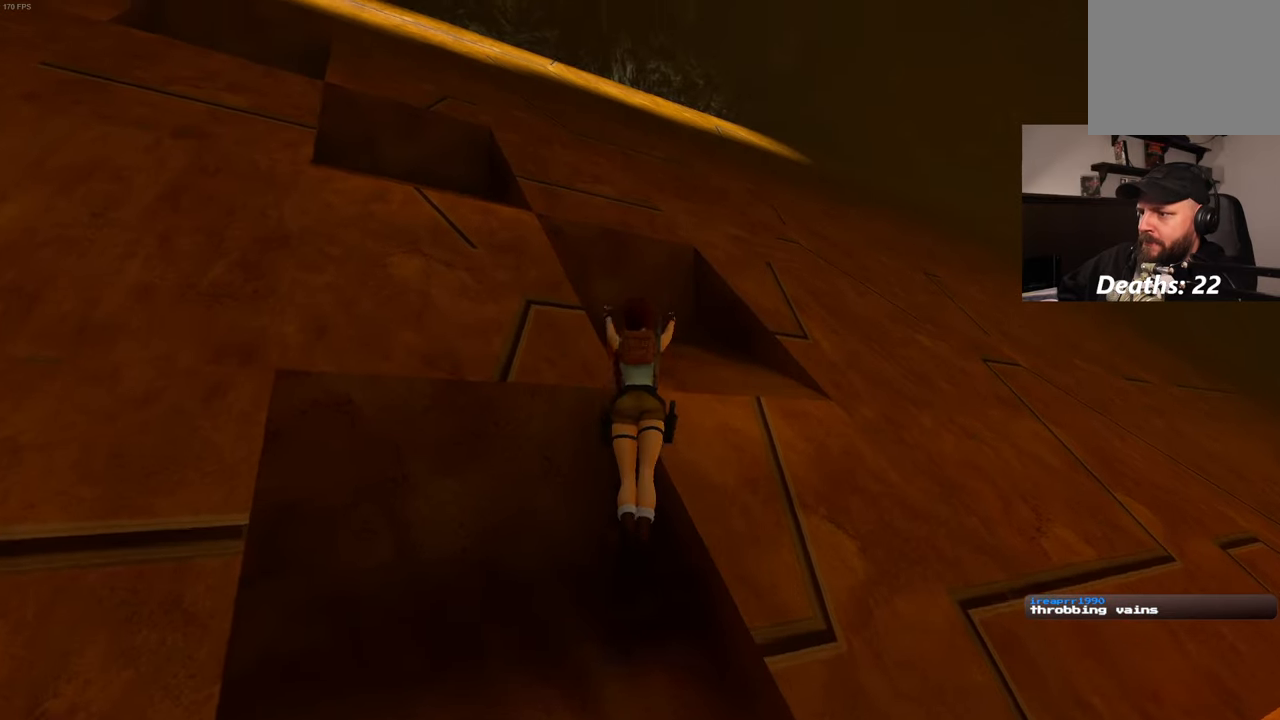
{"dt_ms": 500, "buttons": [], "left_stick": "down-right", "right_stick": "left", "events": [[83, "left_stick", "up-right"], [116, "SQUARE", "up"], [366, "right_stick", "left"], [383, "left_stick", "right"], [483, "left_stick", "down-right"]]}